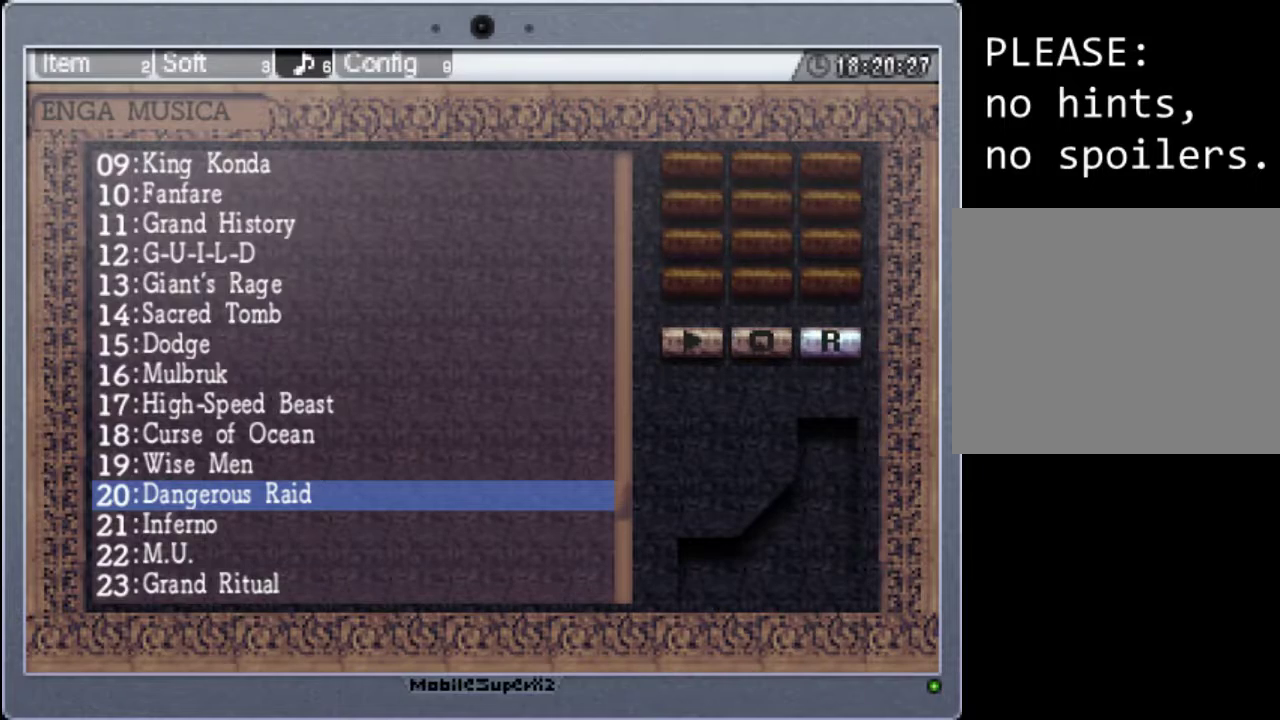
Gameplay with a controller (Xbox layout); each line is a JSON object with the inputs held at the frame after it. "events" lists button and stick changes between this image and that frame as [ms after this image, input, new state], when the widget could be followed in between. Not read: L3 R3 left_stick right_stick.
{"buttons": [], "events": []}
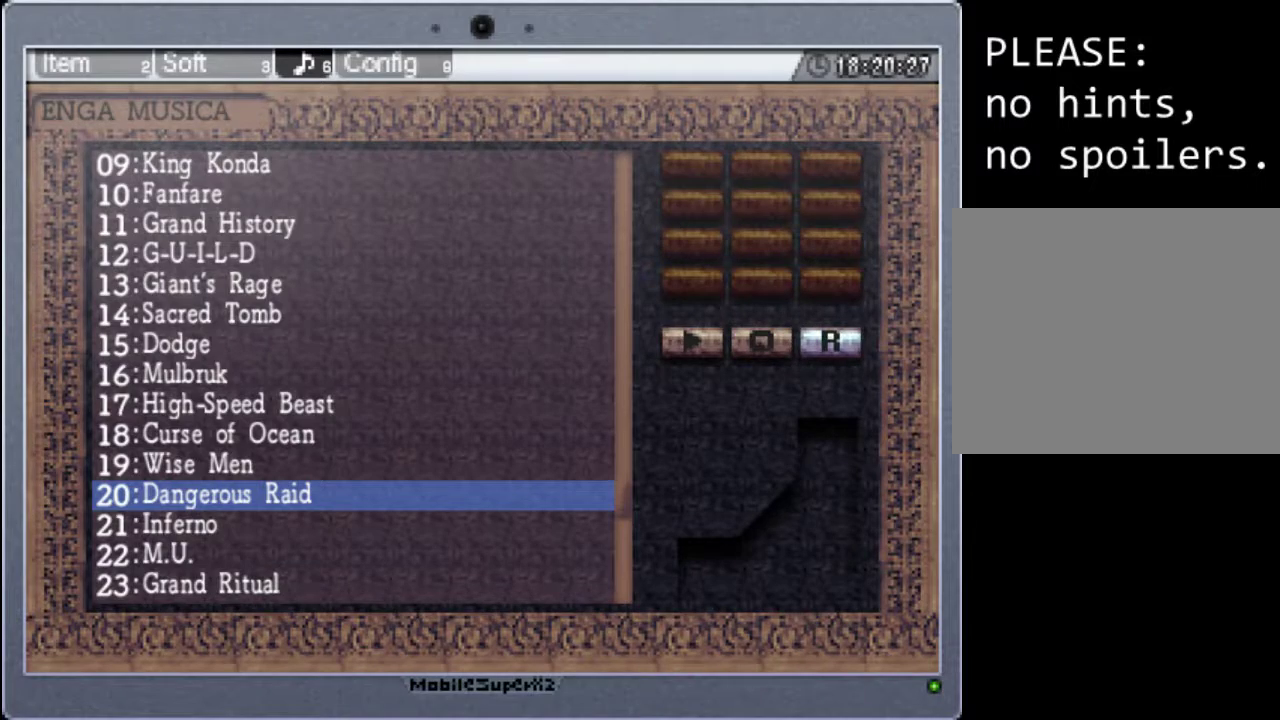
{"buttons": [], "events": [[200, "B", "down"], [333, "B", "up"]]}
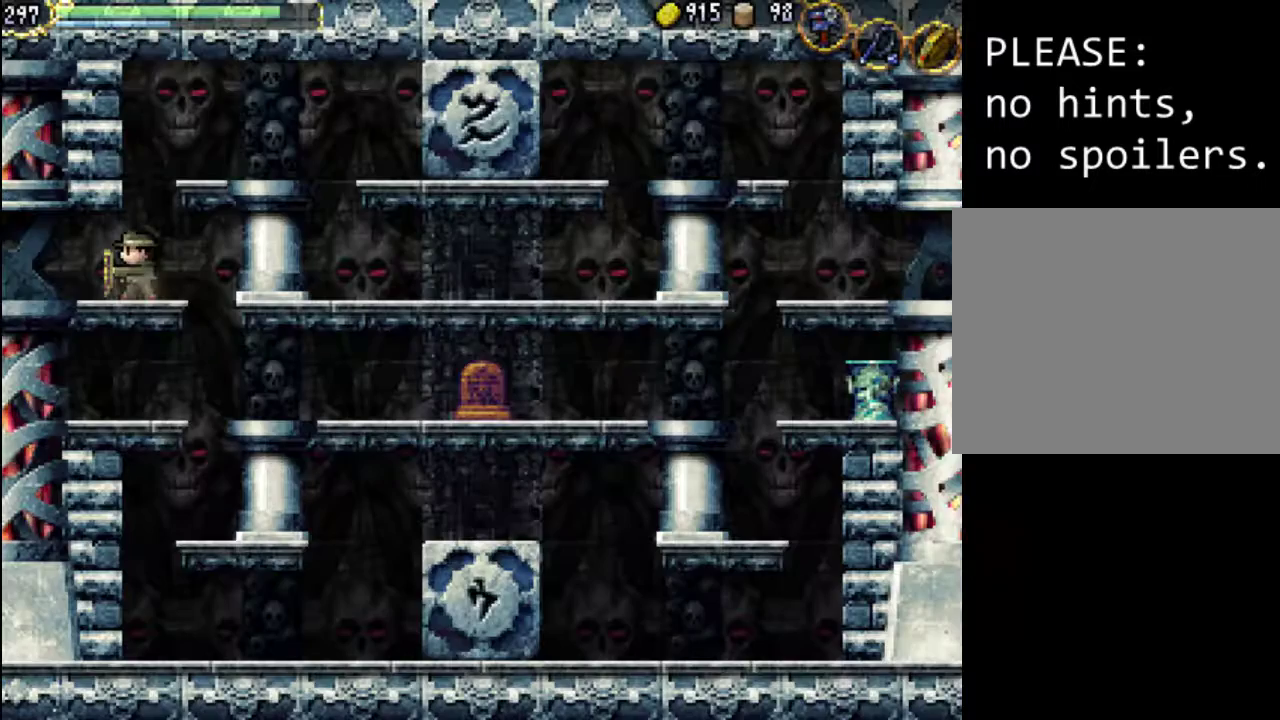
{"buttons": [], "events": []}
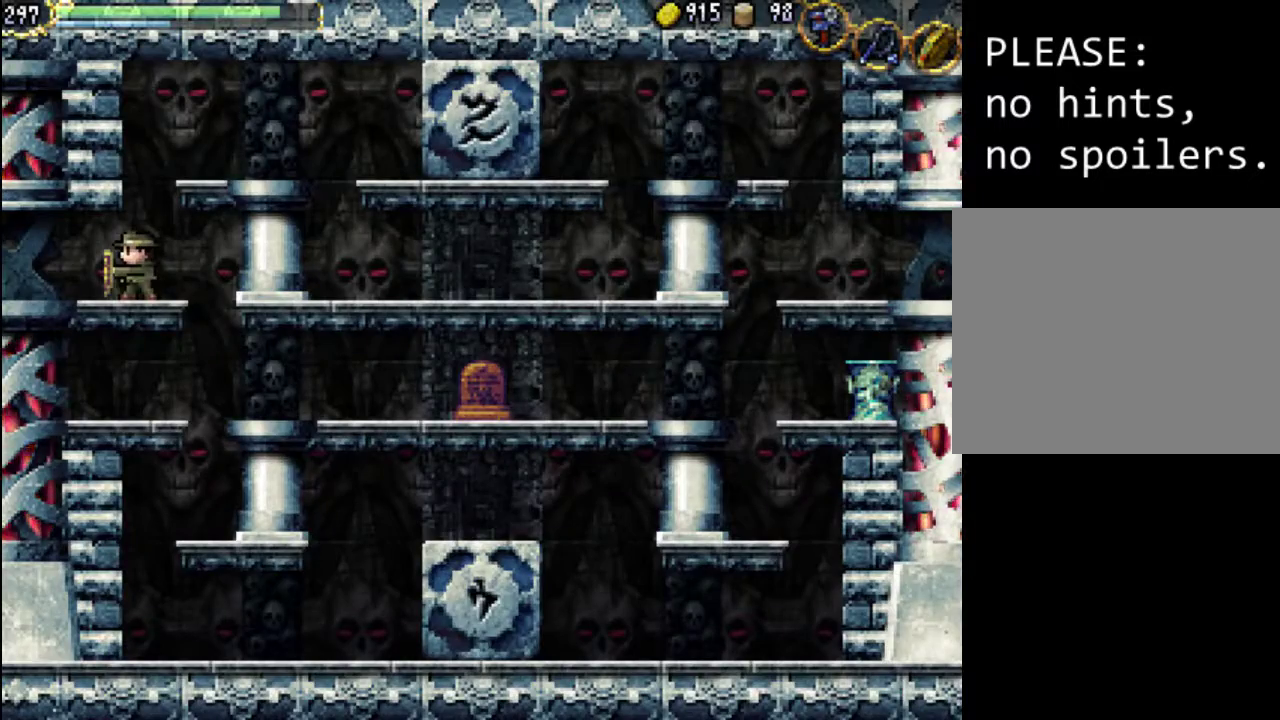
{"buttons": [], "events": [[200, "START", "down"], [333, "START", "up"]]}
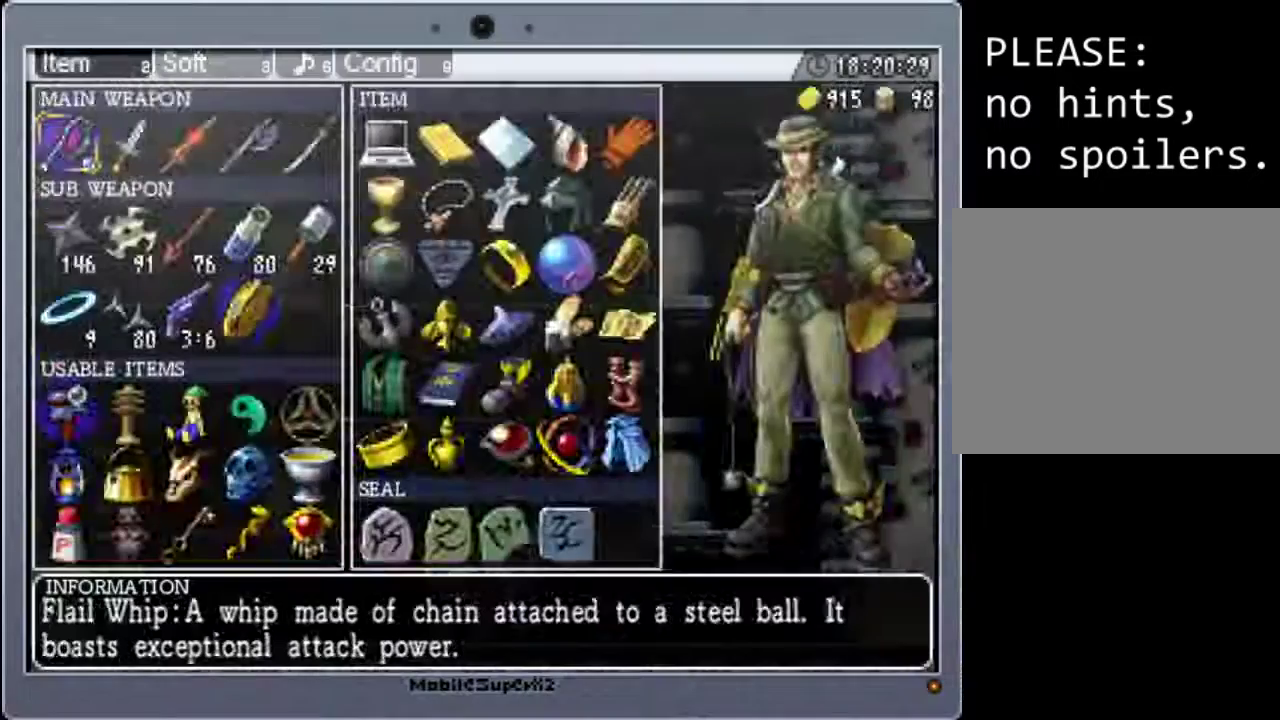
{"buttons": ["R1"], "events": [[100, "R1", "down"], [200, "R1", "up"], [433, "R1", "down"]]}
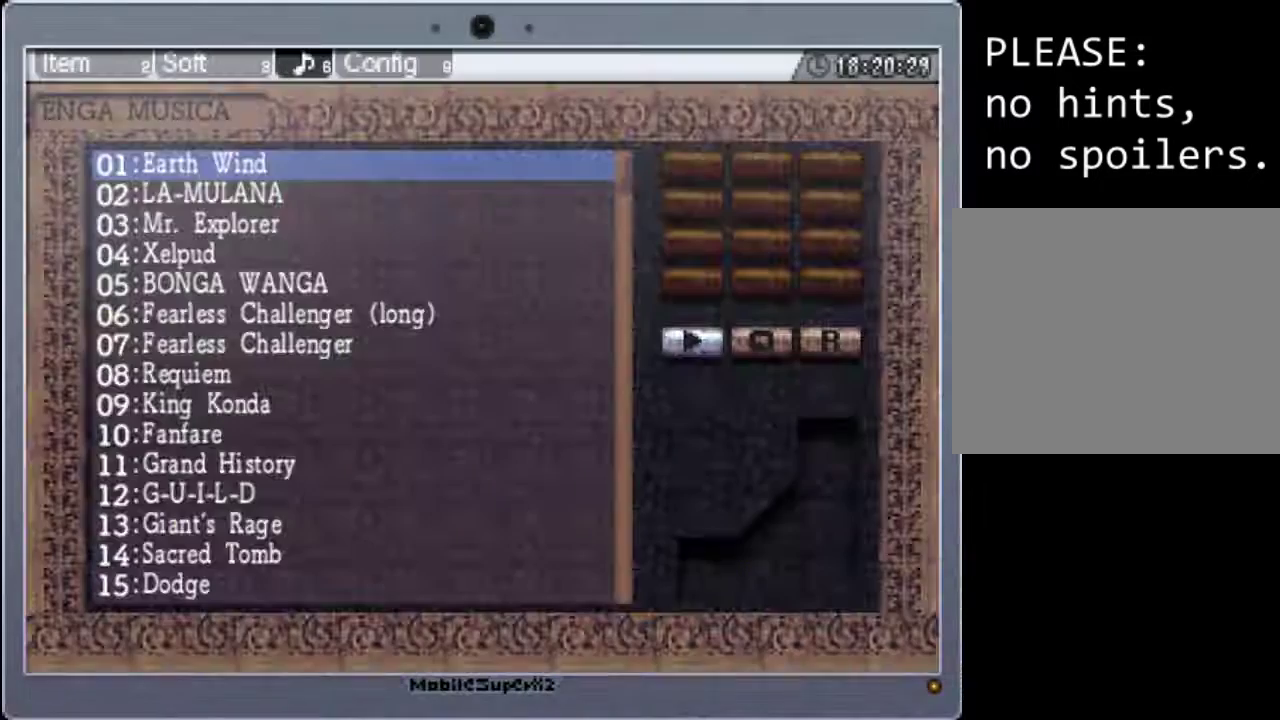
{"buttons": ["DPAD_DOWN"], "events": [[67, "R1", "up"], [133, "DPAD_DOWN", "down"]]}
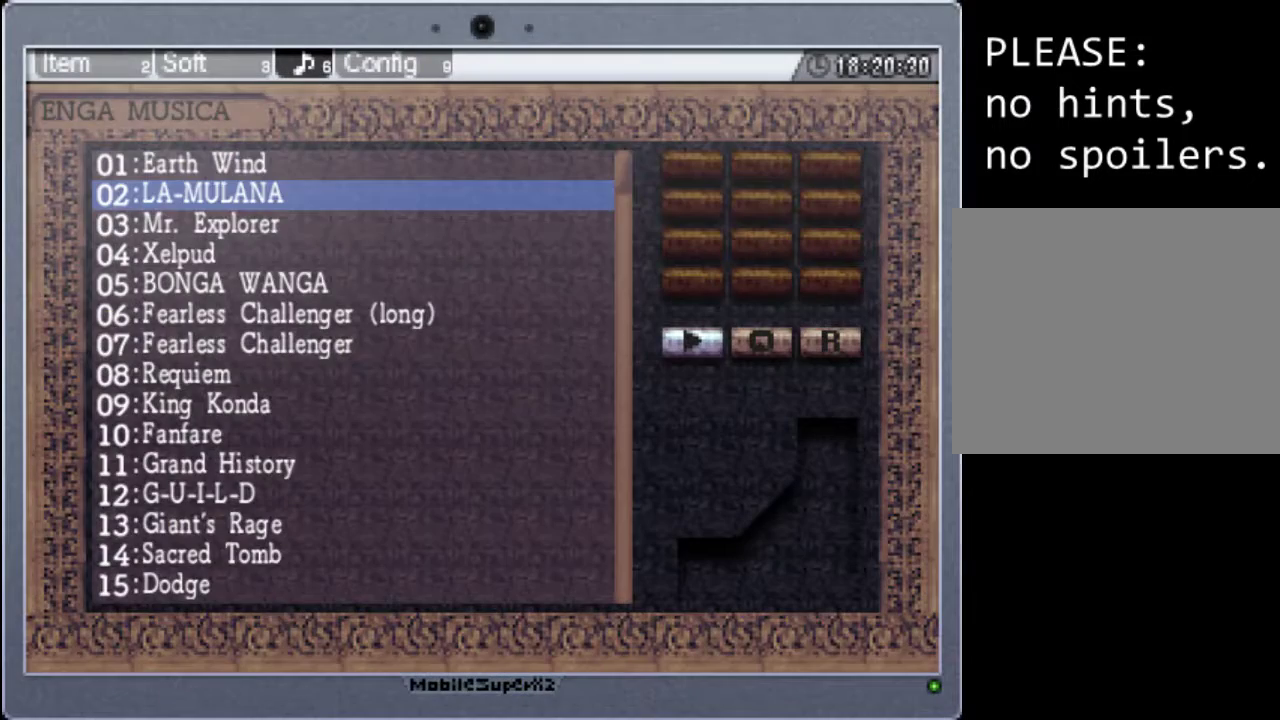
{"buttons": ["DPAD_DOWN"], "events": []}
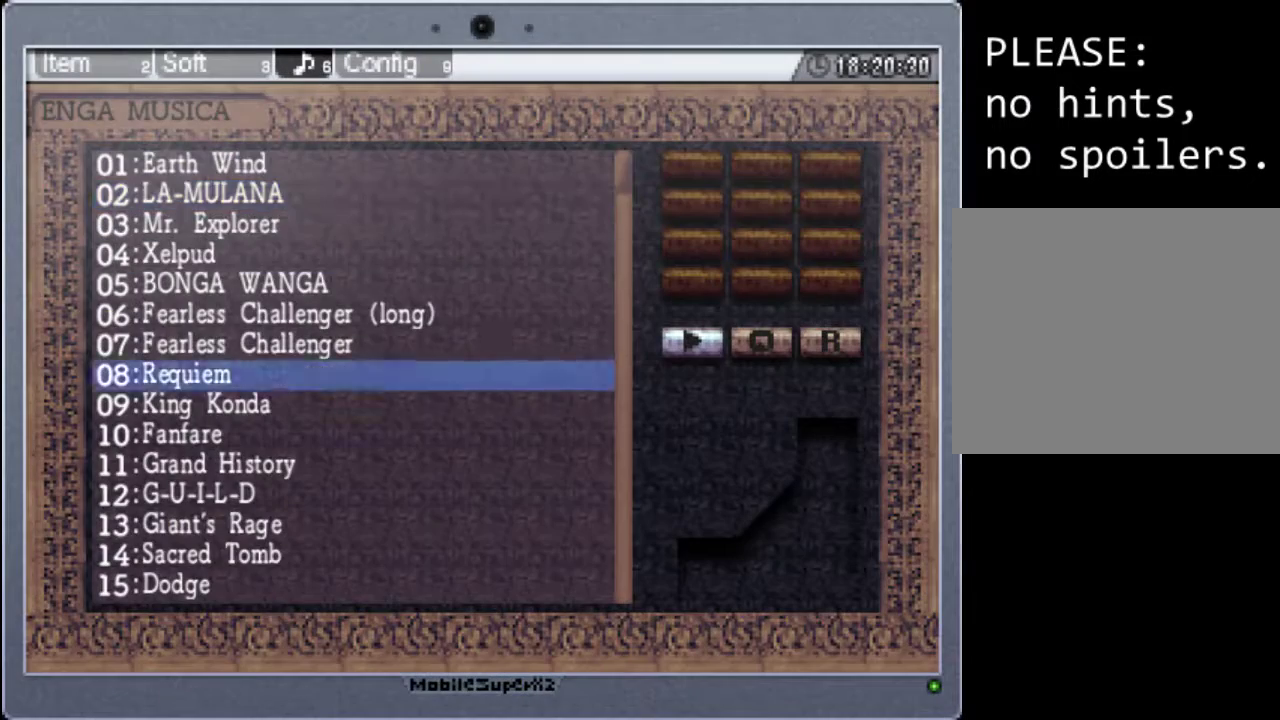
{"buttons": ["DPAD_DOWN"], "events": []}
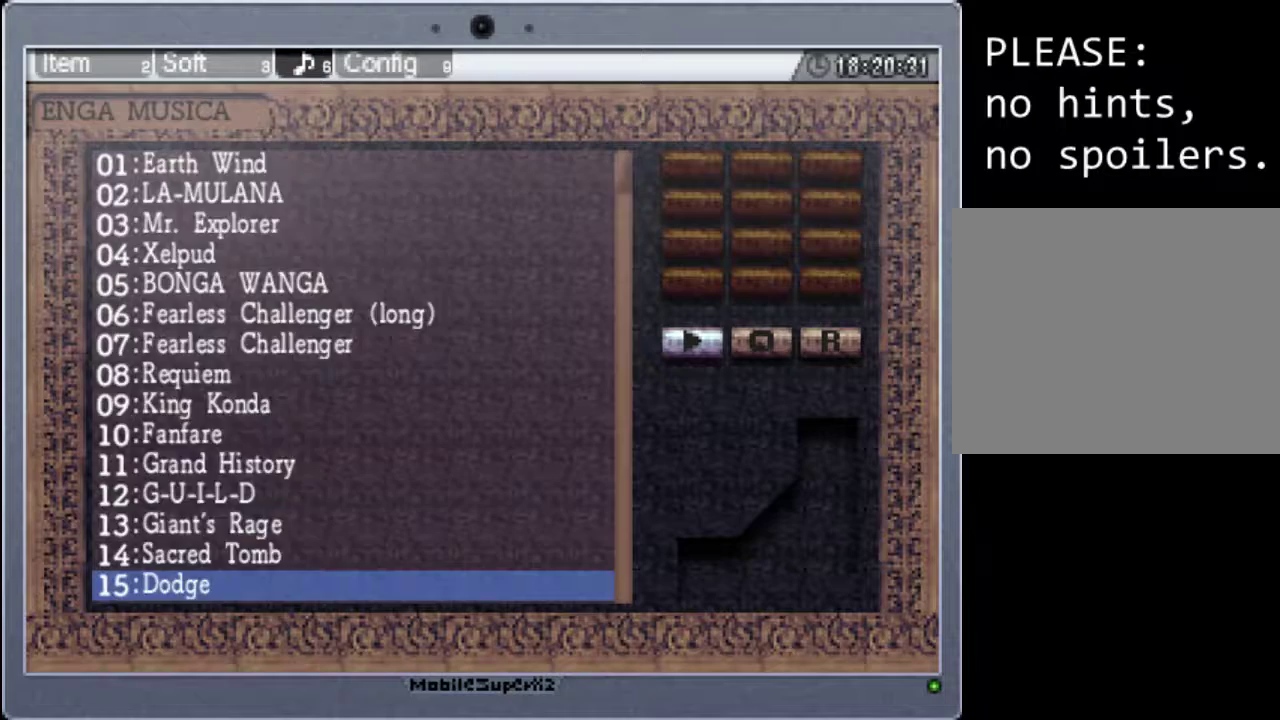
{"buttons": [], "events": [[500, "DPAD_DOWN", "up"]]}
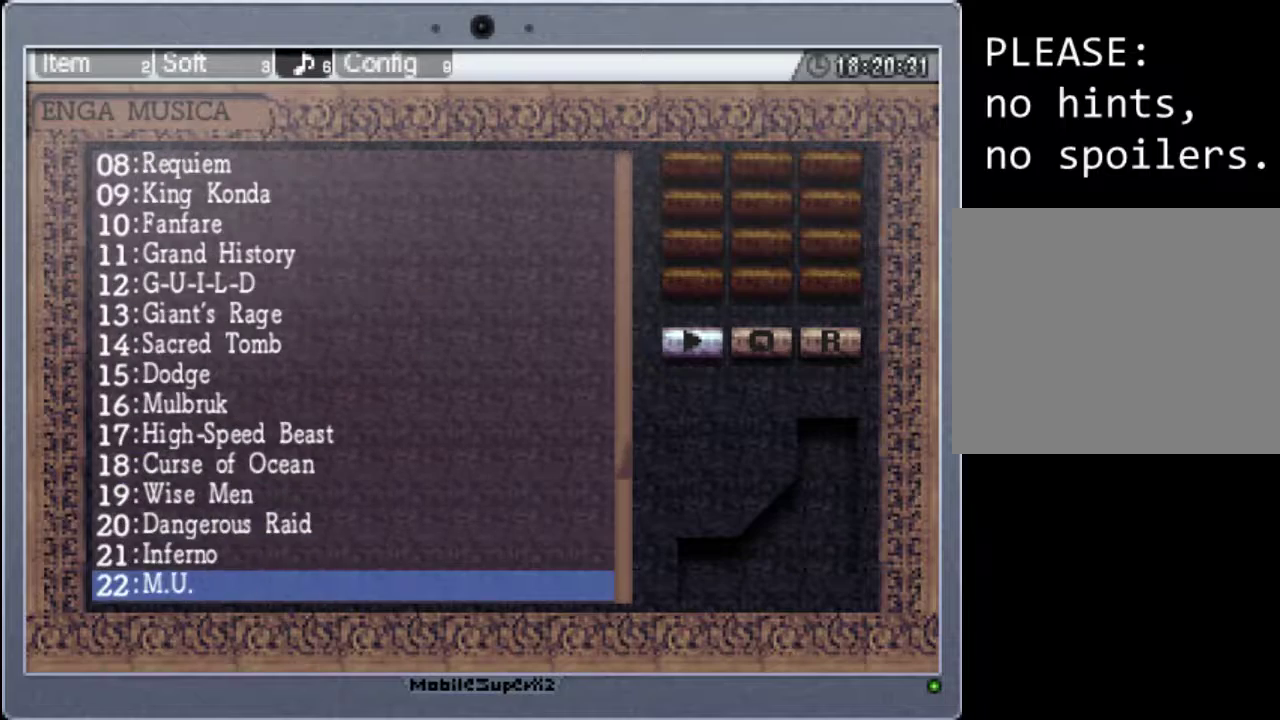
{"buttons": ["DPAD_UP"], "events": [[267, "DPAD_UP", "down"], [367, "DPAD_UP", "up"], [467, "DPAD_UP", "down"]]}
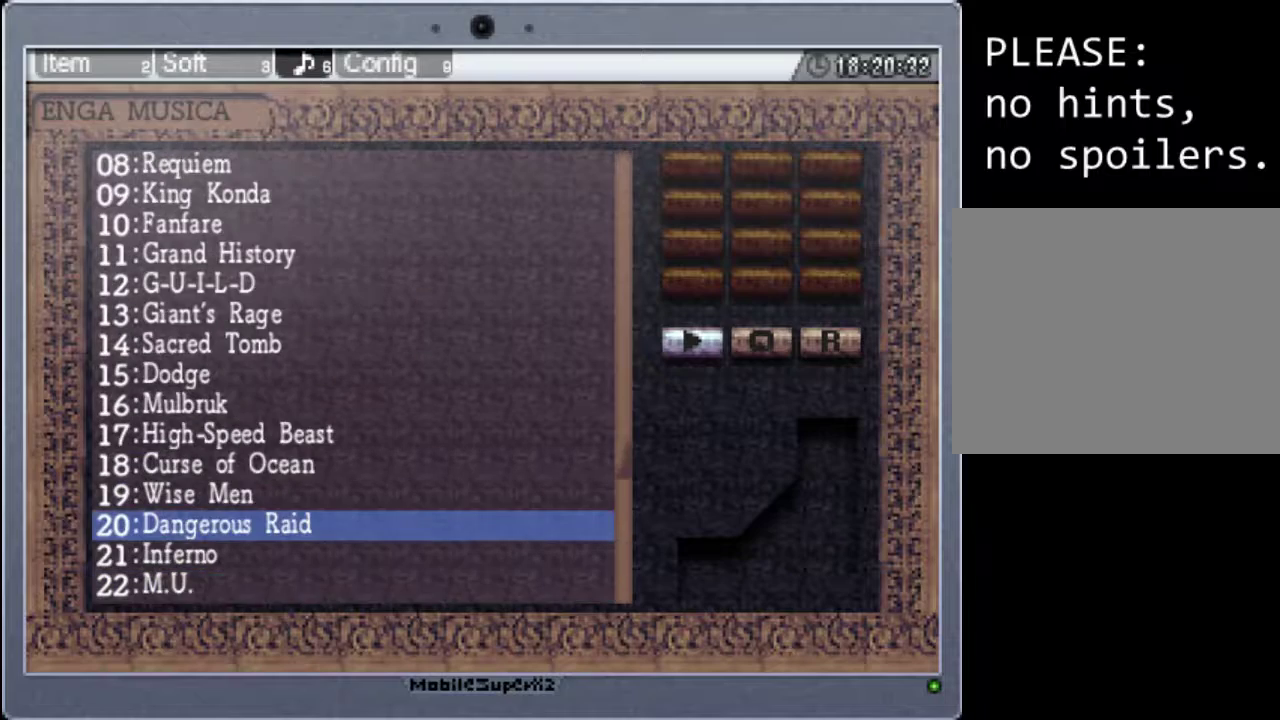
{"buttons": [], "events": [[100, "DPAD_UP", "up"], [167, "A", "down"], [300, "A", "up"]]}
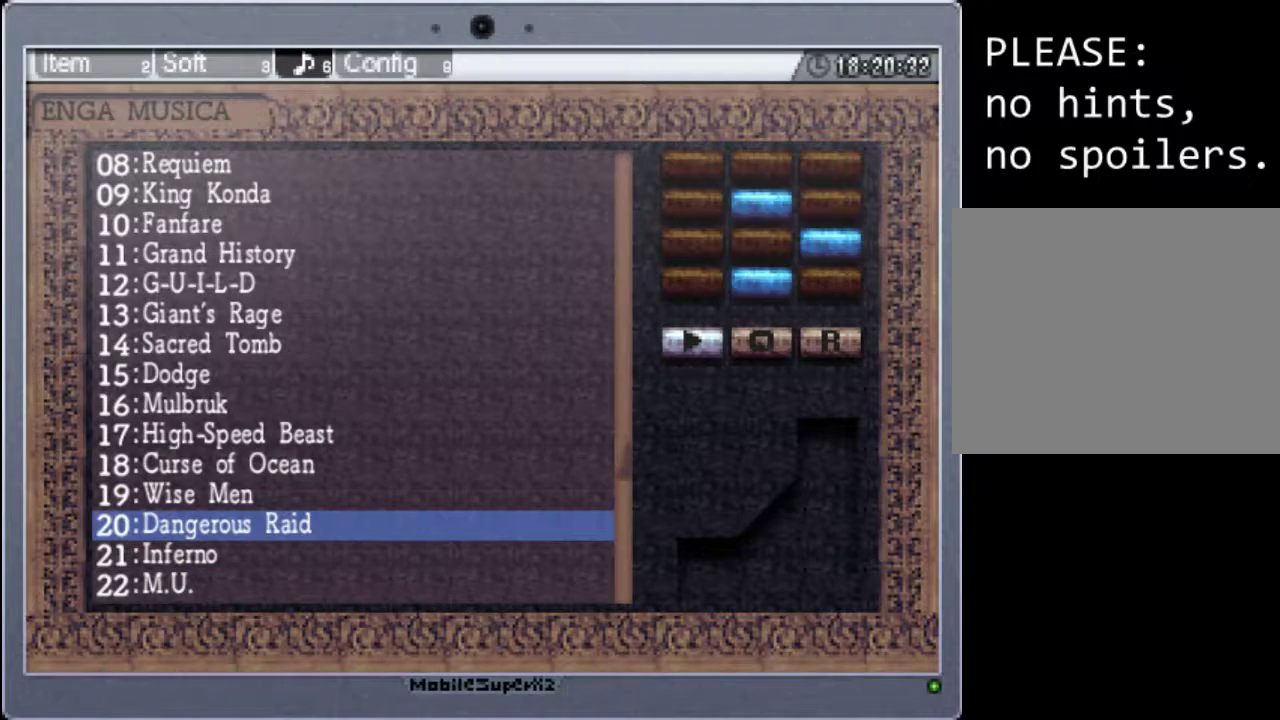
{"buttons": ["DPAD_RIGHT"], "events": [[300, "DPAD_RIGHT", "down"], [367, "DPAD_RIGHT", "up"], [500, "DPAD_RIGHT", "down"]]}
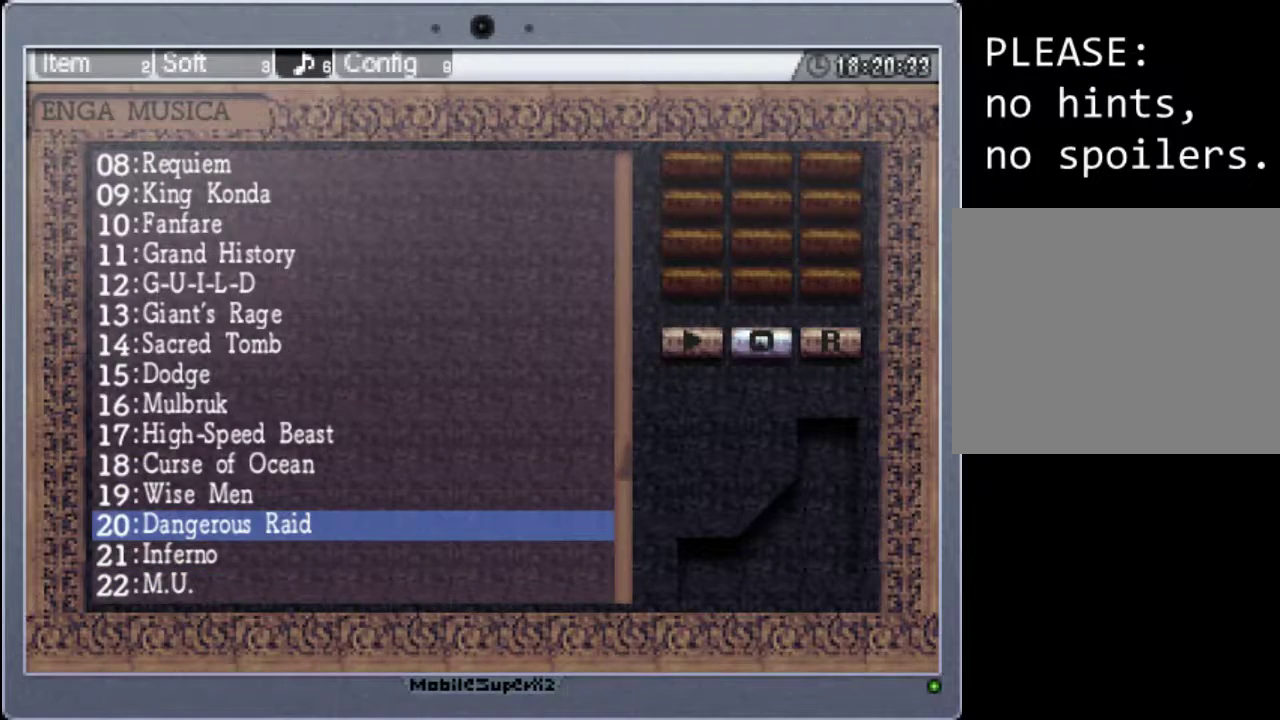
{"buttons": ["B"], "events": [[100, "DPAD_RIGHT", "up"], [500, "B", "down"]]}
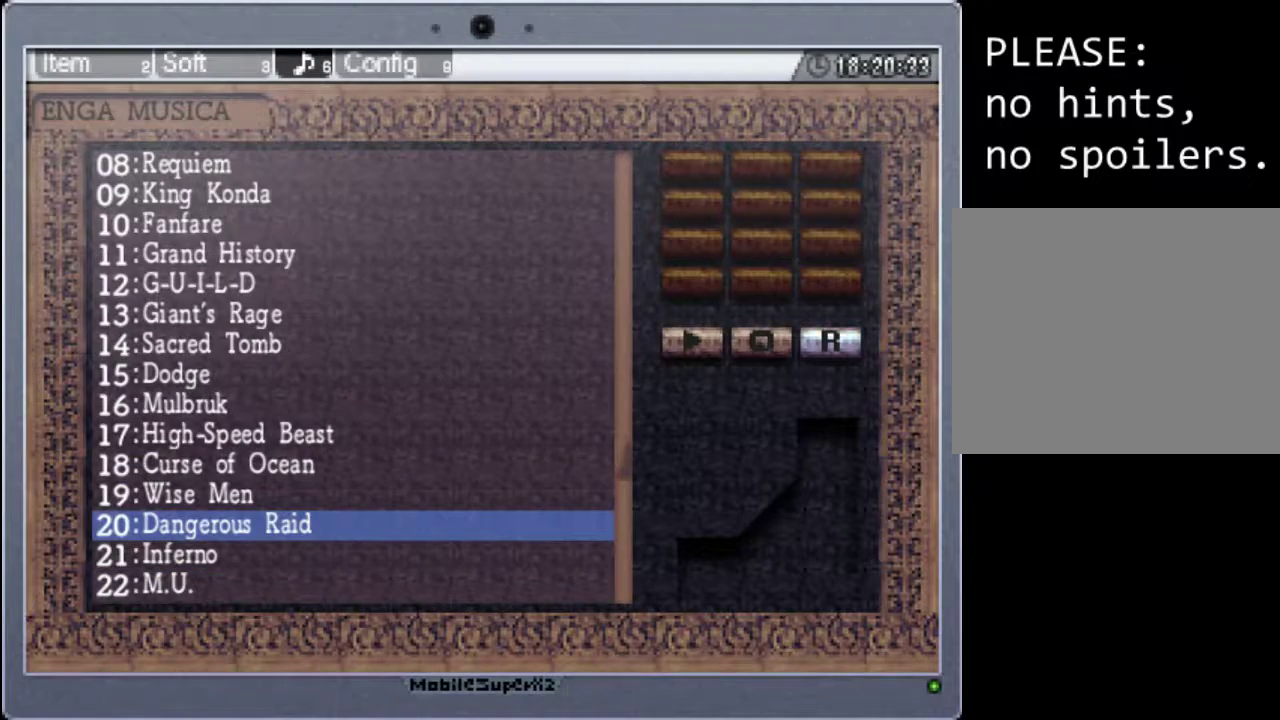
{"buttons": [], "events": [[133, "B", "up"]]}
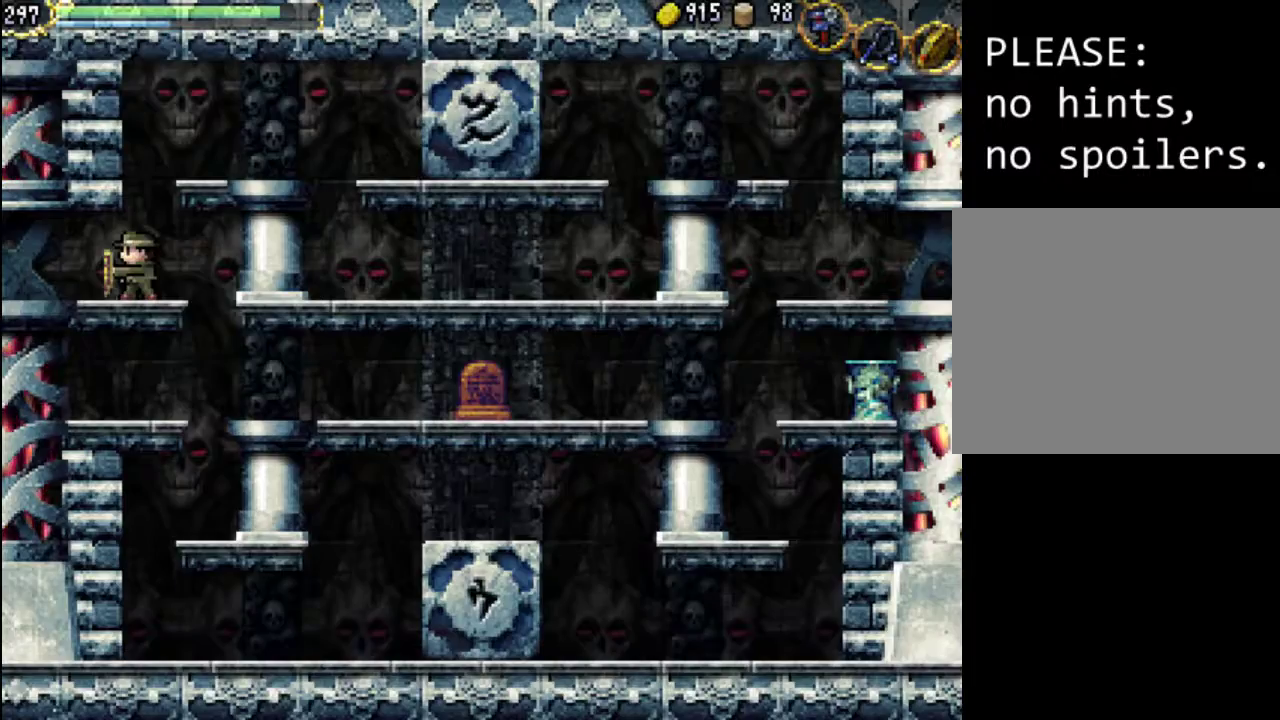
{"buttons": ["R1"], "events": [[100, "START", "down"], [267, "START", "up"], [500, "R1", "down"]]}
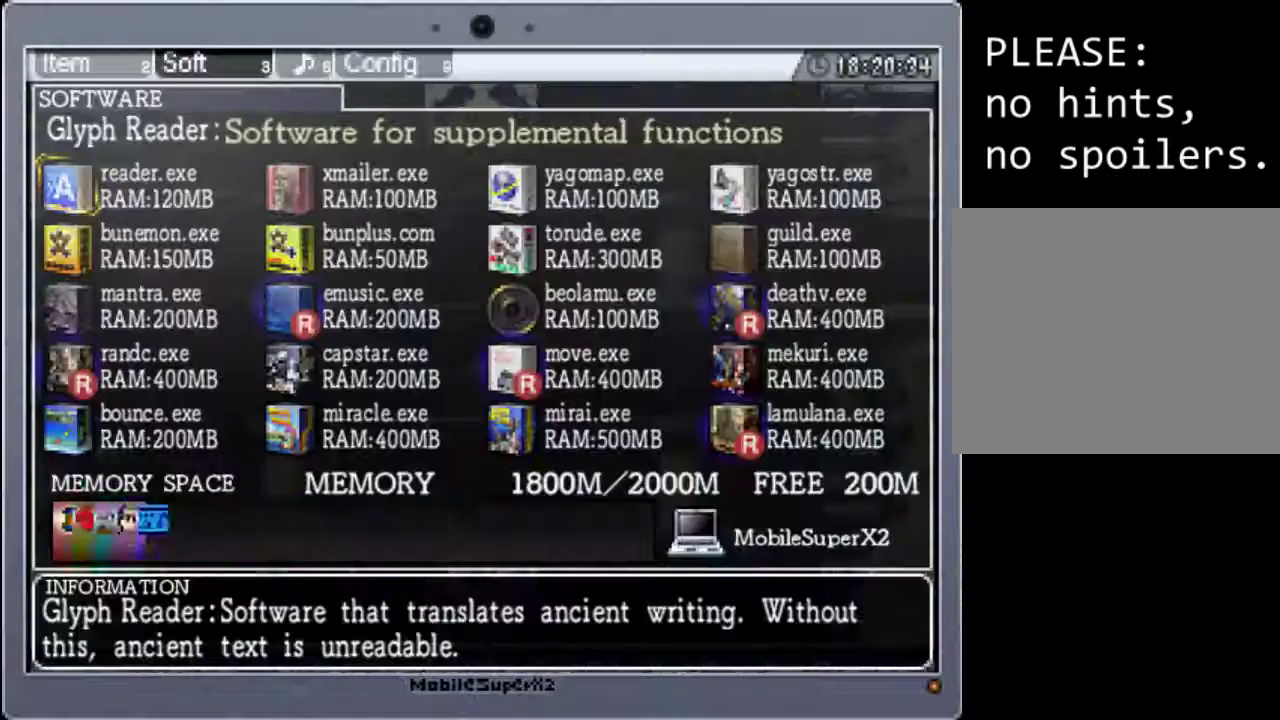
{"buttons": ["DPAD_DOWN"], "events": [[100, "R1", "up"], [167, "R1", "down"], [300, "R1", "up"], [400, "DPAD_DOWN", "down"]]}
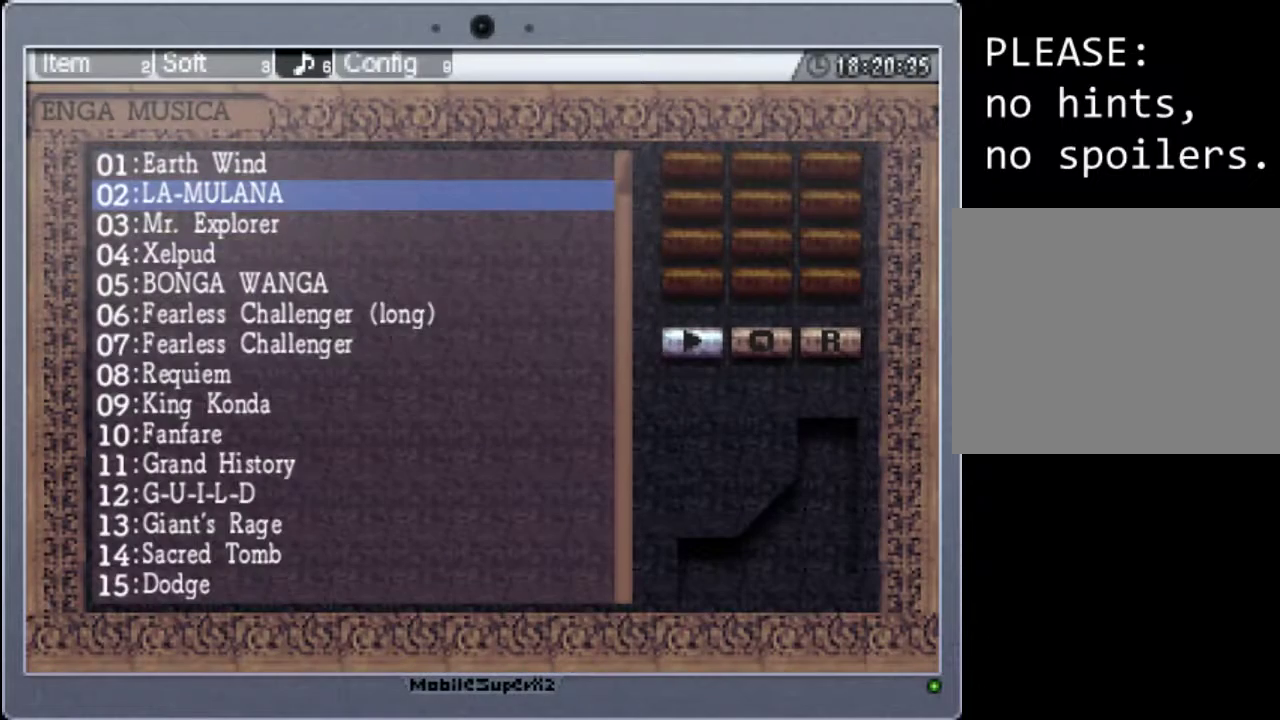
{"buttons": ["DPAD_DOWN"], "events": []}
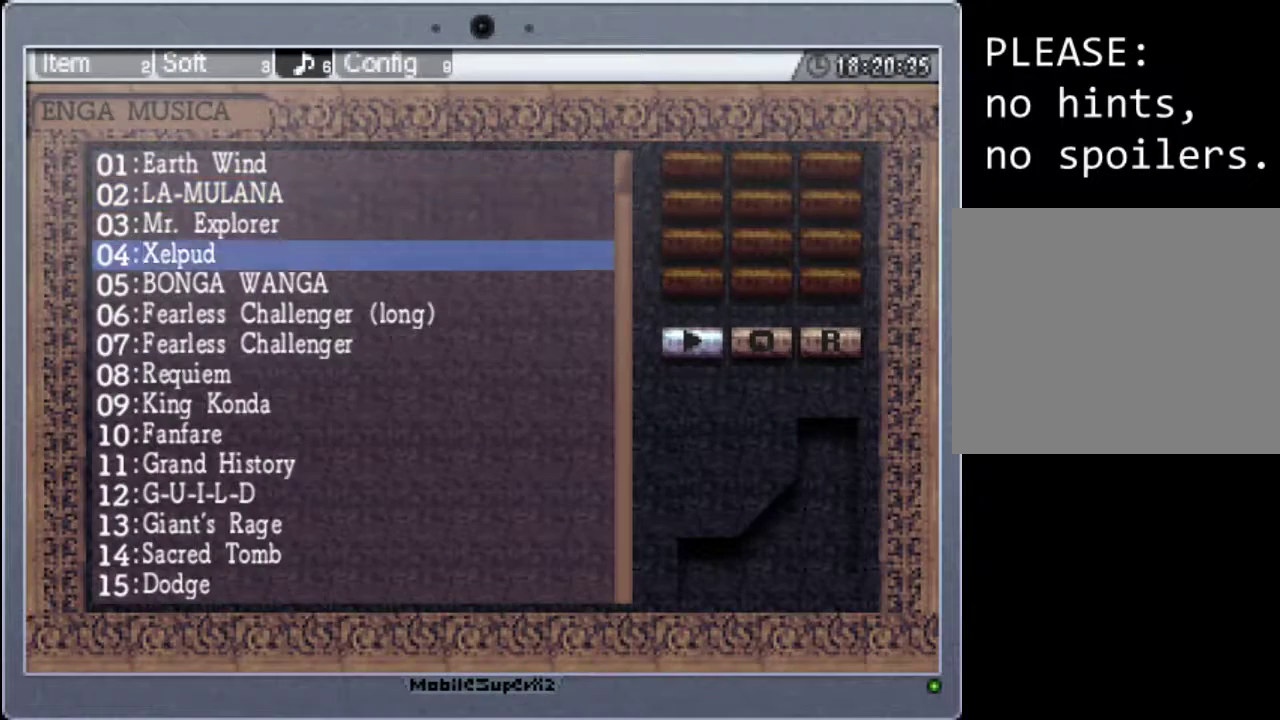
{"buttons": ["DPAD_DOWN"], "events": []}
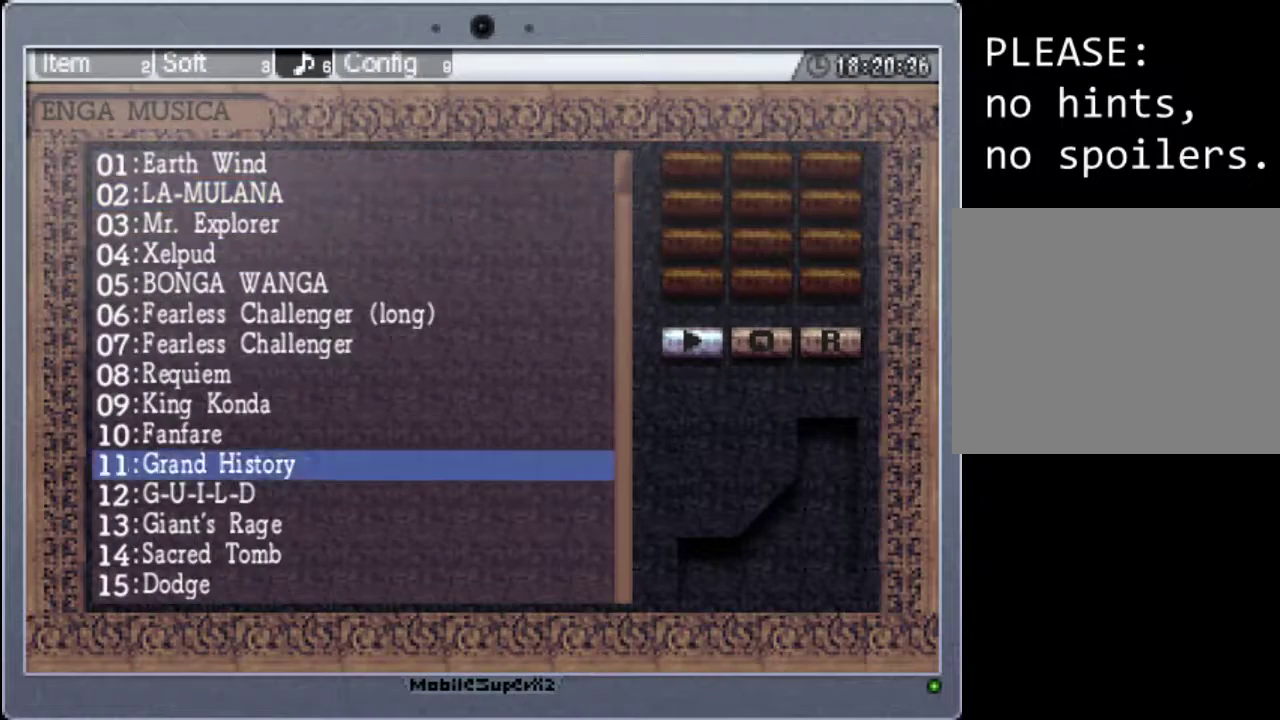
{"buttons": ["DPAD_DOWN"], "events": []}
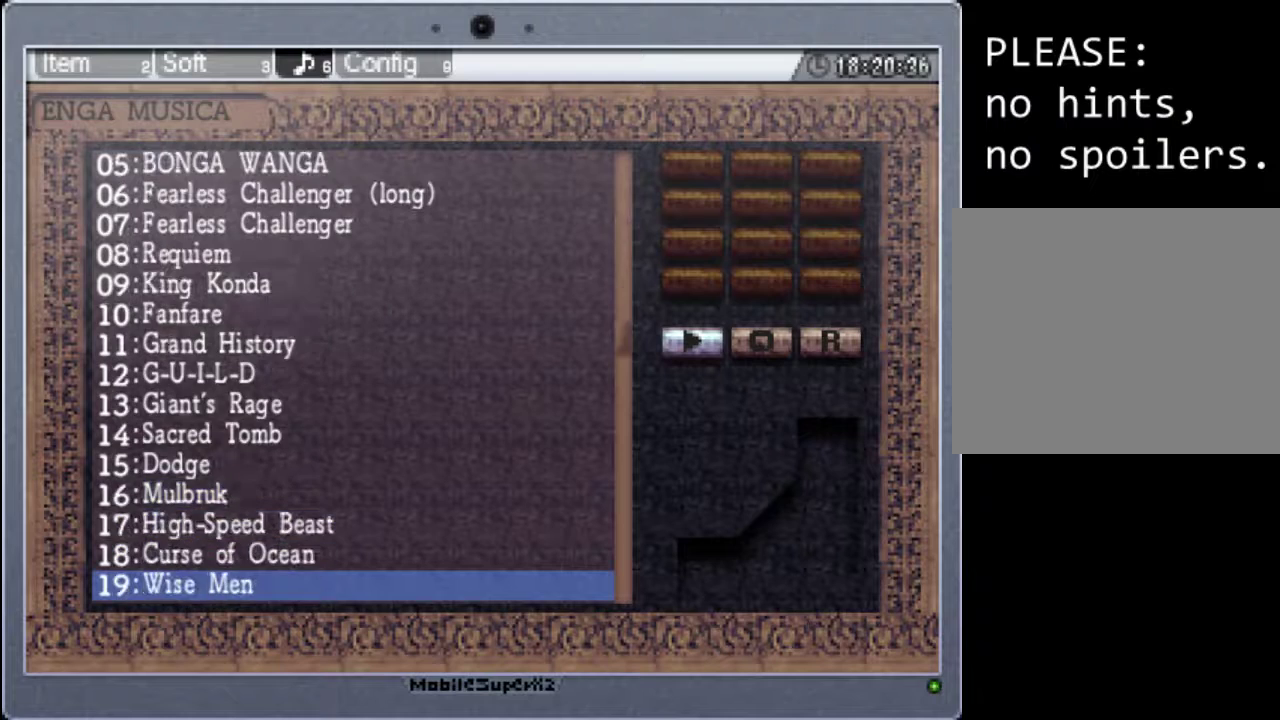
{"buttons": ["DPAD_DOWN"], "events": [[33, "DPAD_DOWN", "up"], [500, "DPAD_DOWN", "down"]]}
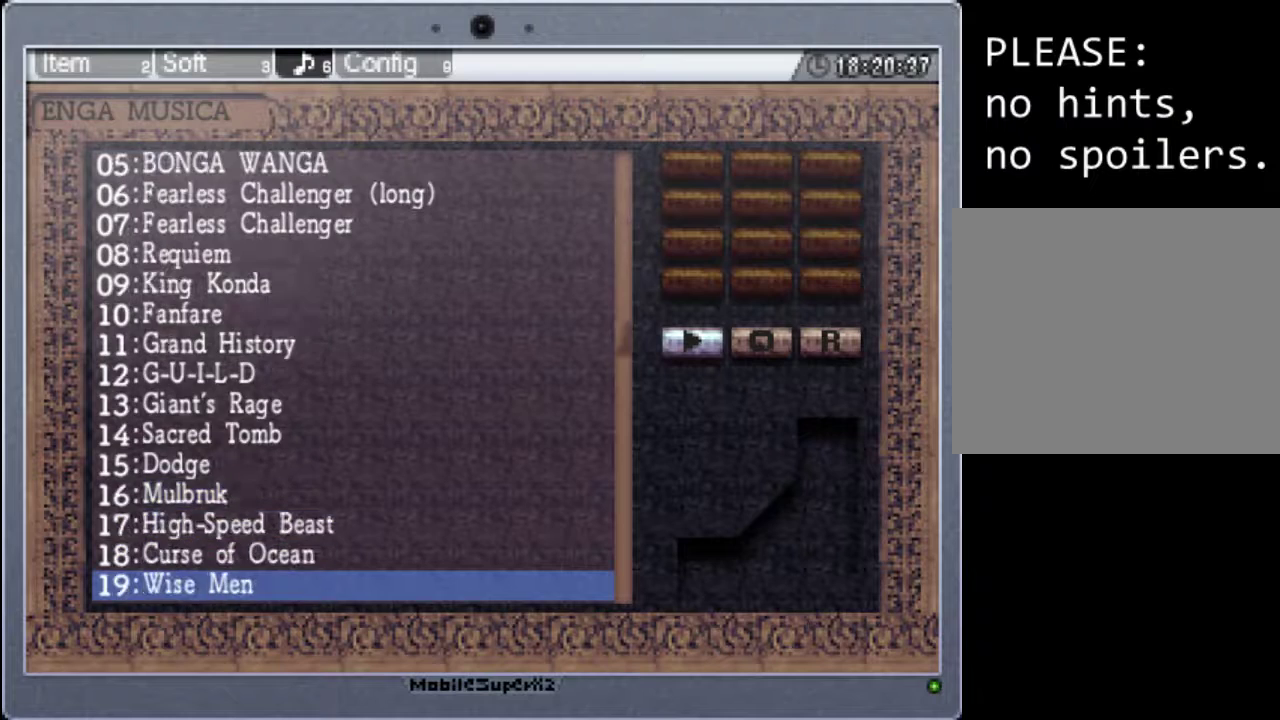
{"buttons": [], "events": [[167, "DPAD_DOWN", "up"]]}
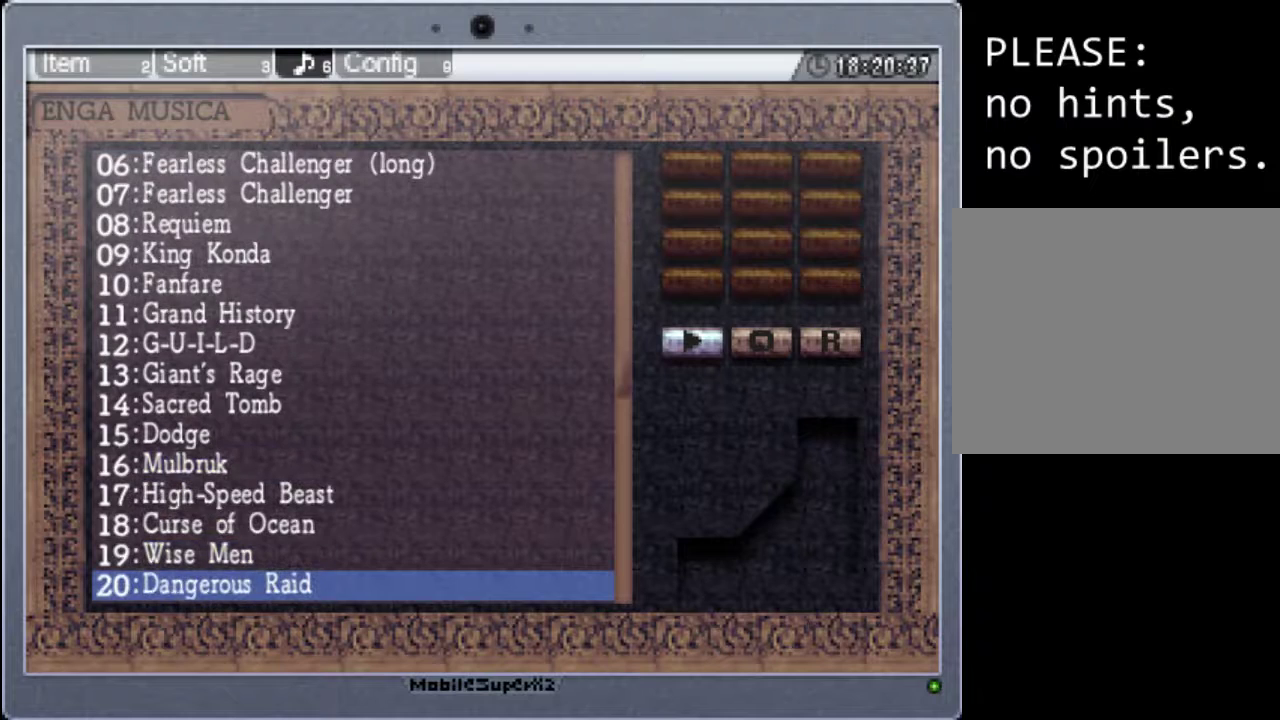
{"buttons": [], "events": [[33, "A", "down"], [200, "A", "up"]]}
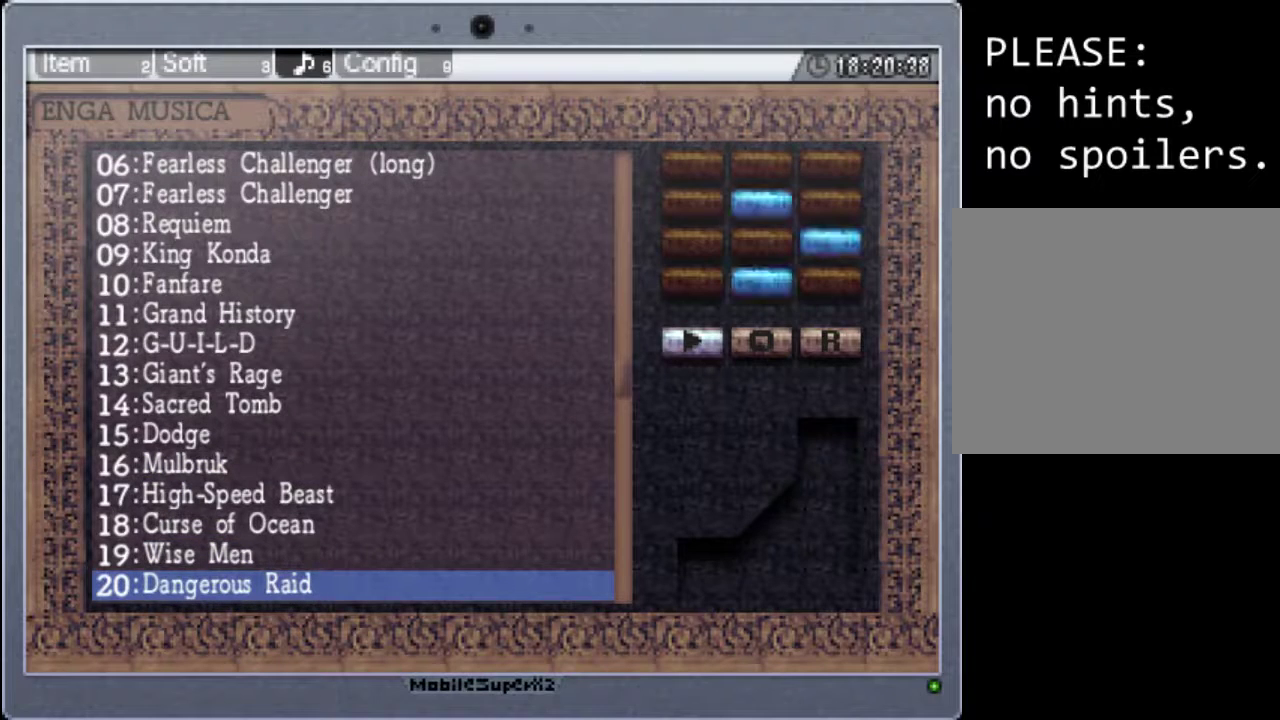
{"buttons": [], "events": []}
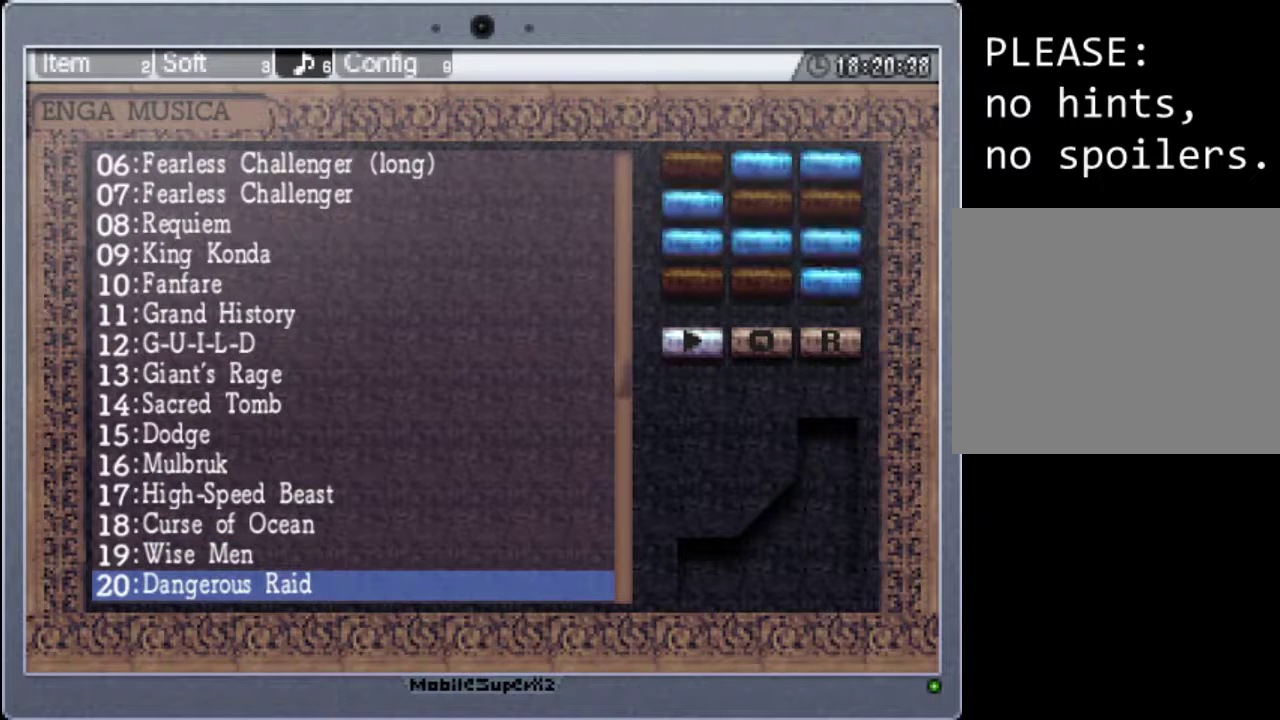
{"buttons": [], "events": []}
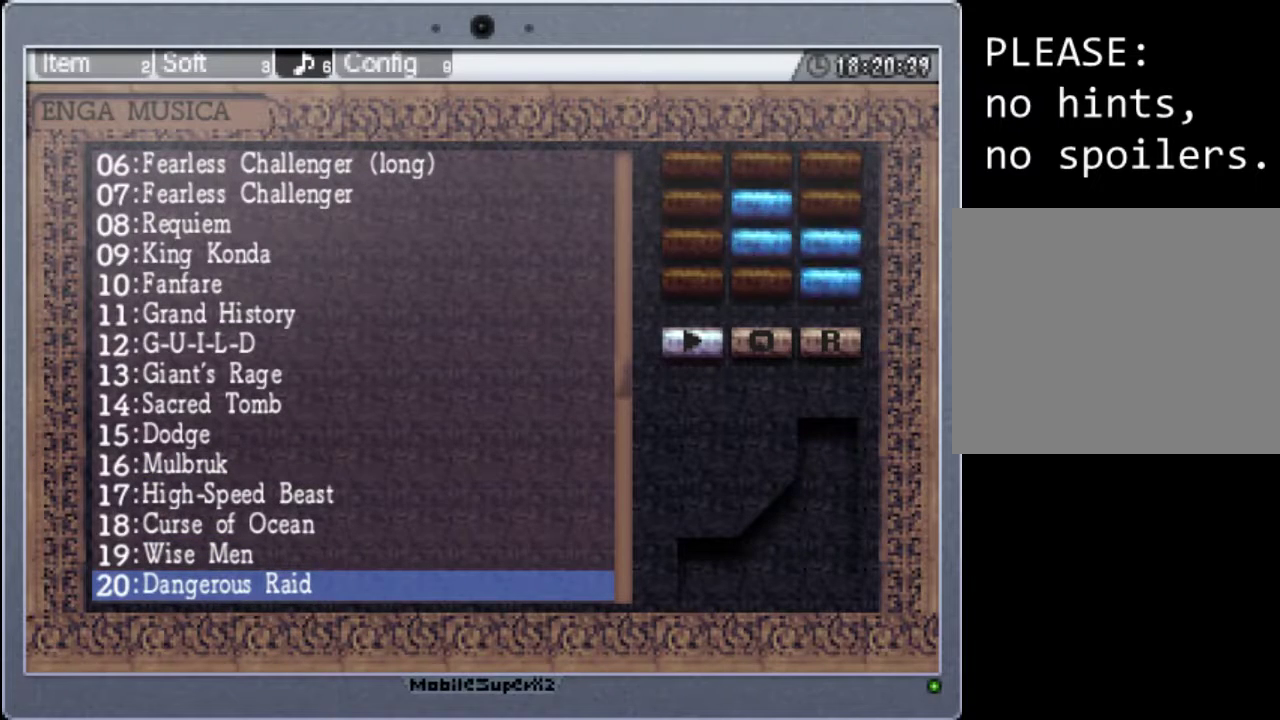
{"buttons": [], "events": []}
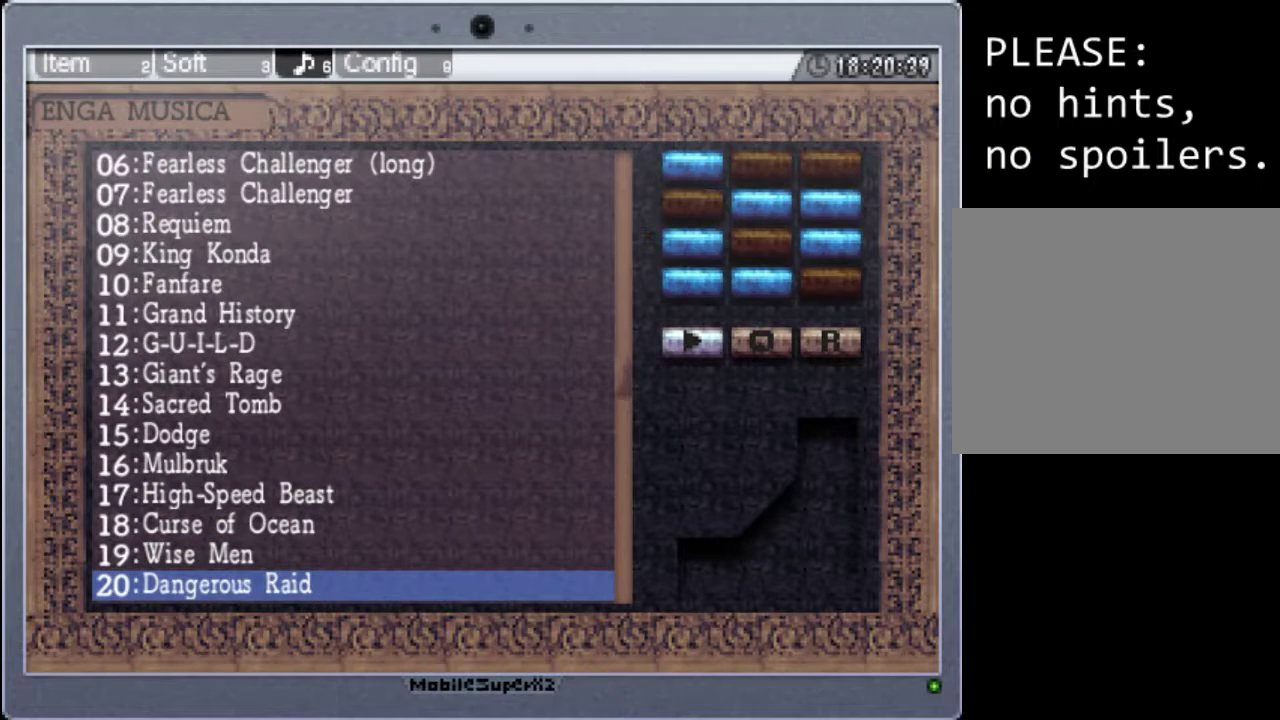
{"buttons": [], "events": [[367, "B", "down"], [500, "B", "up"]]}
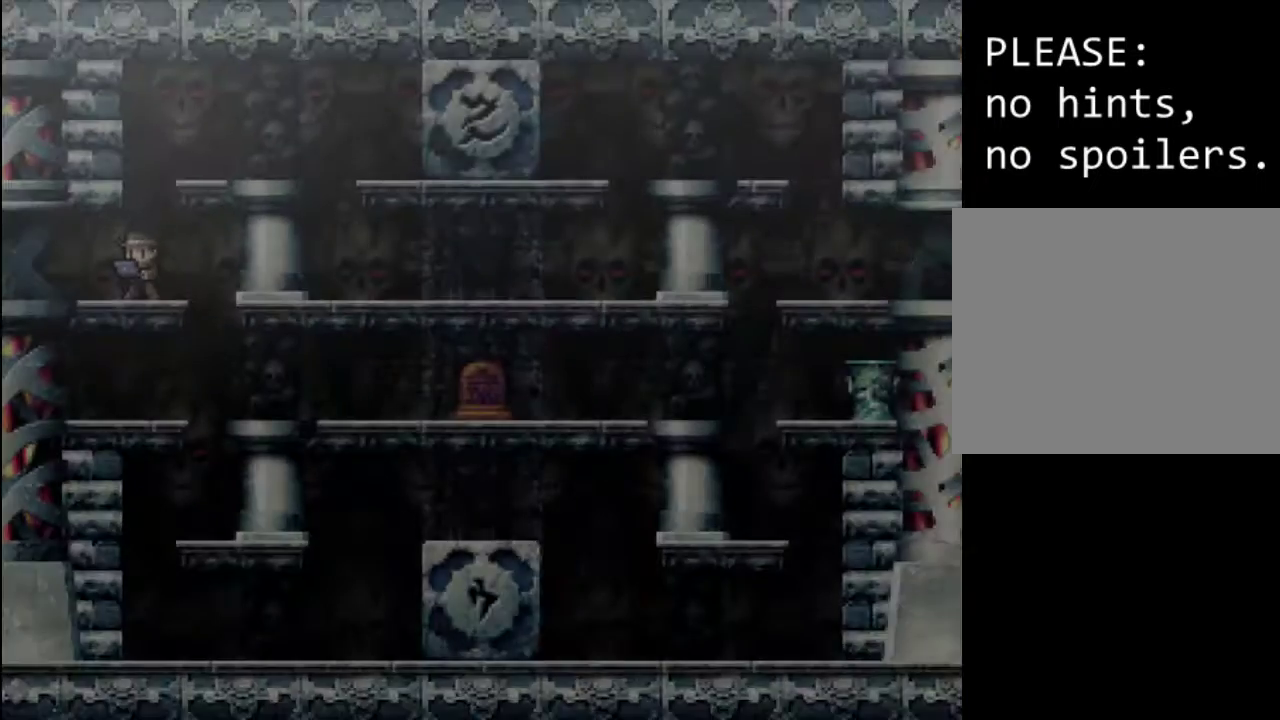
{"buttons": ["SELECT"], "events": [[400, "SELECT", "down"]]}
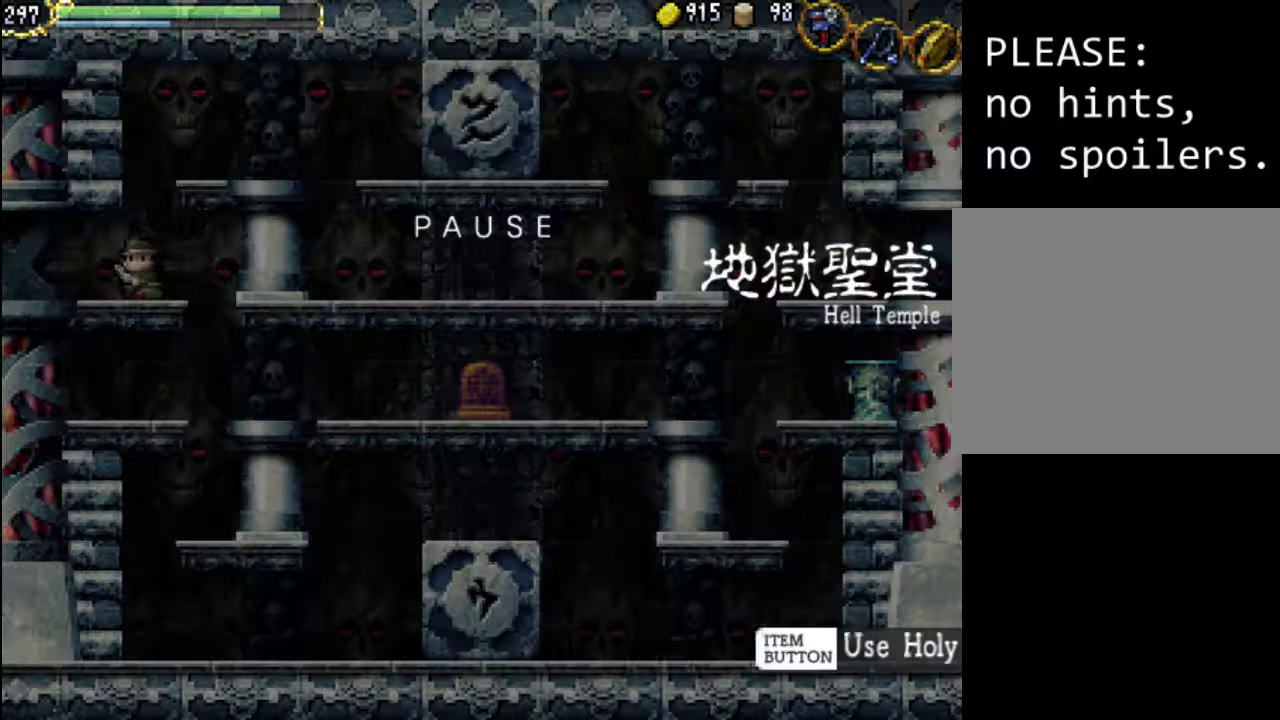
{"buttons": [], "events": [[67, "SELECT", "up"]]}